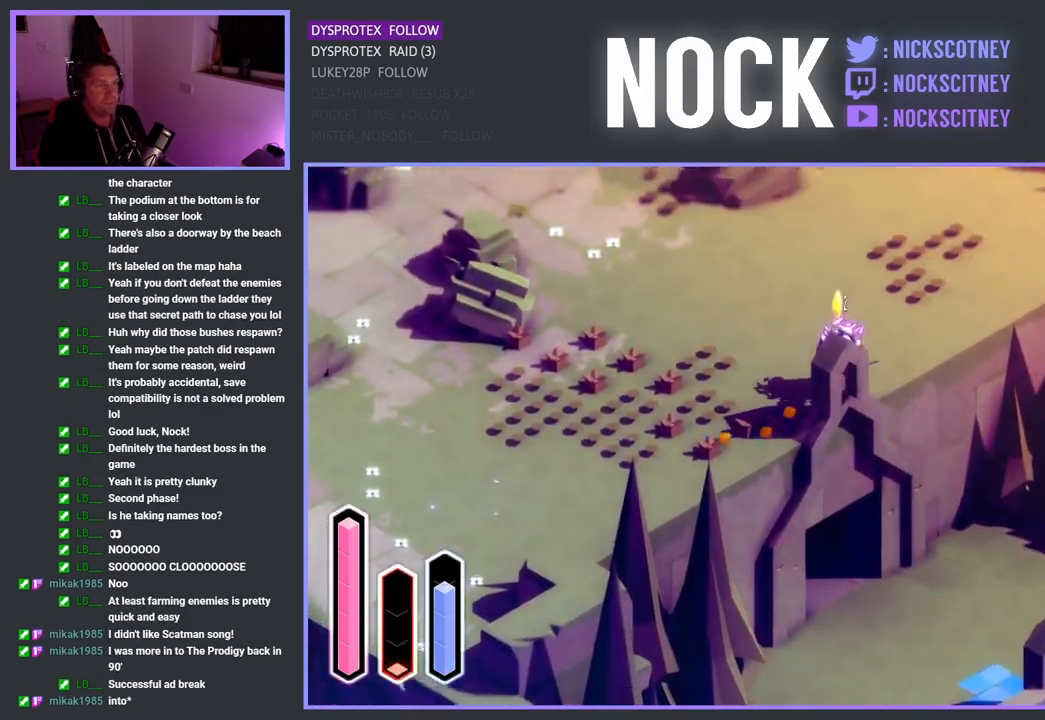
Gameplay with a controller (PlayStation layout); each line is a JSON object with the inputs held at the frame after it. "events" lists button and stick changes between this image and that frame as [ms after this image, input, new state], when the widget could be followed in between.
{"buttons": [], "left_stick": "up-right", "right_stick": "center", "events": [[100, "CROSS", "up"], [100, "left_stick", "up-right"], [183, "CROSS", "down"], [483, "CROSS", "up"]]}
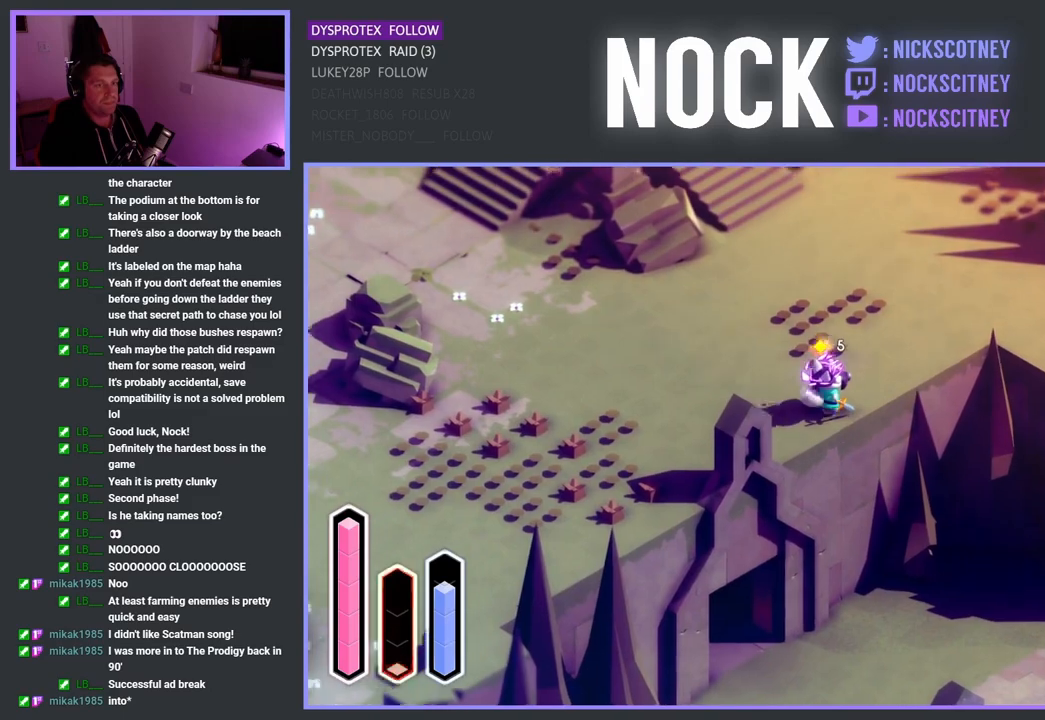
{"buttons": [], "left_stick": "up-right", "right_stick": "center", "events": []}
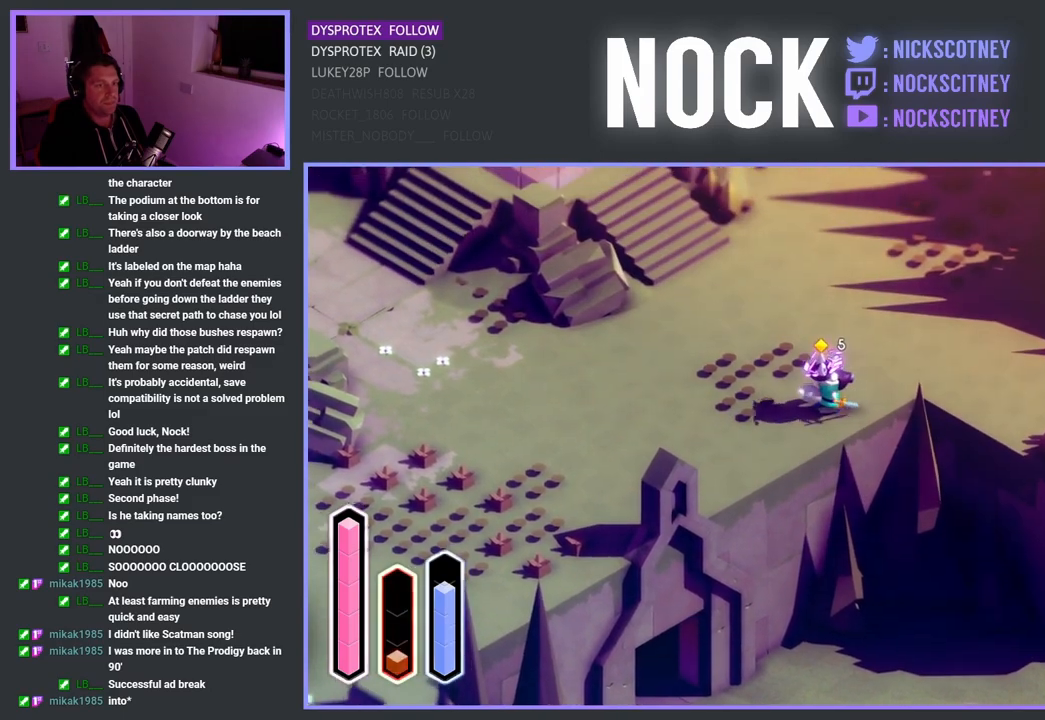
{"buttons": [], "left_stick": "right", "right_stick": "center", "events": [[417, "left_stick", "right"]]}
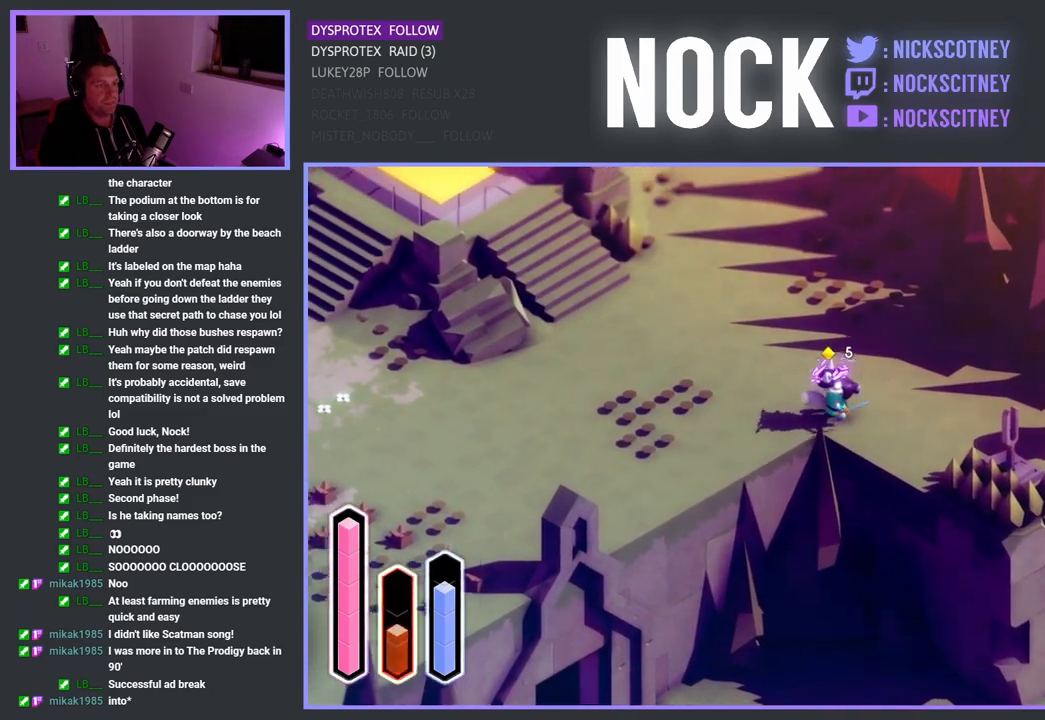
{"buttons": [], "left_stick": "right", "right_stick": "center", "events": []}
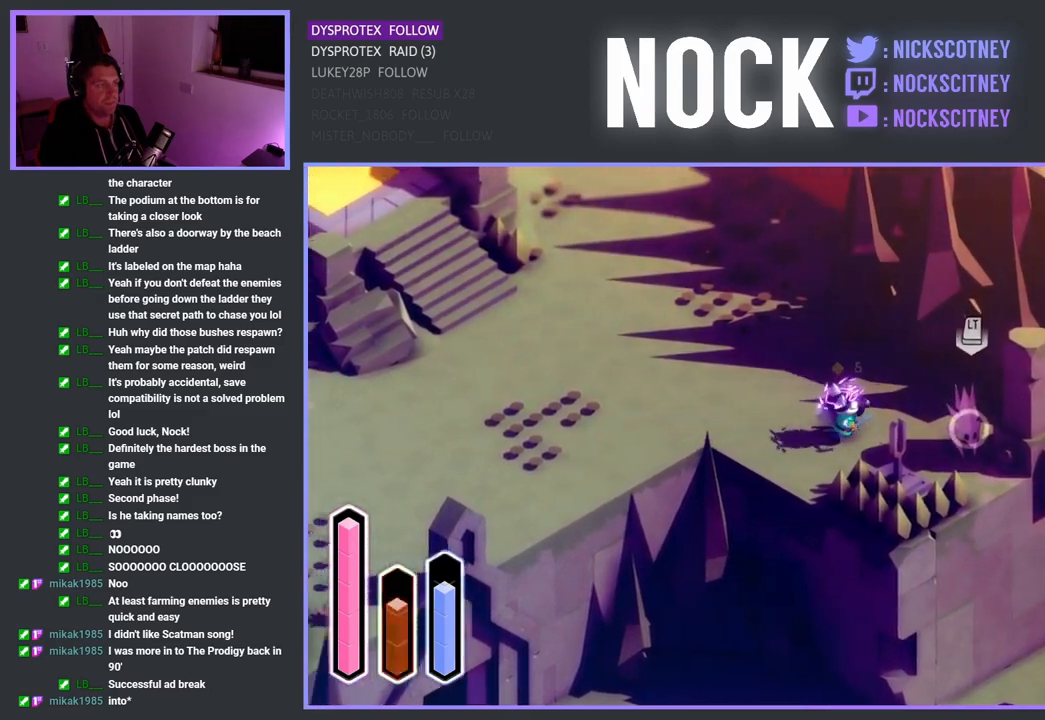
{"buttons": [], "left_stick": "center", "right_stick": "center", "events": [[83, "SQUARE", "down"], [300, "SQUARE", "up"], [433, "left_stick", "center"]]}
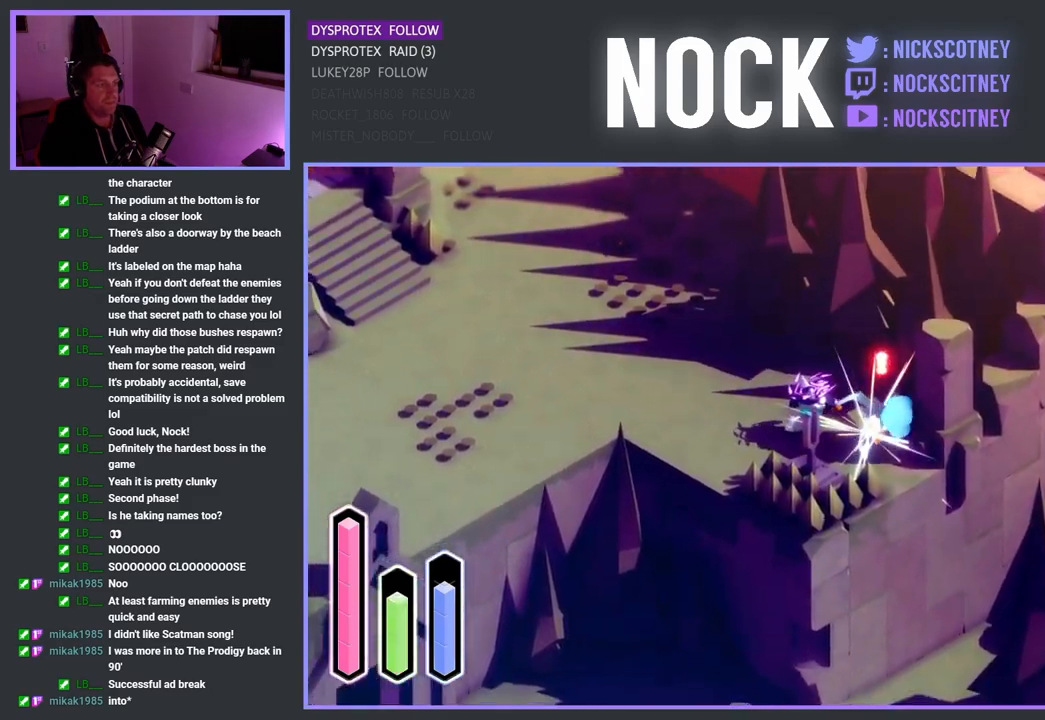
{"buttons": [], "left_stick": "right", "right_stick": "center", "events": [[317, "left_stick", "right"]]}
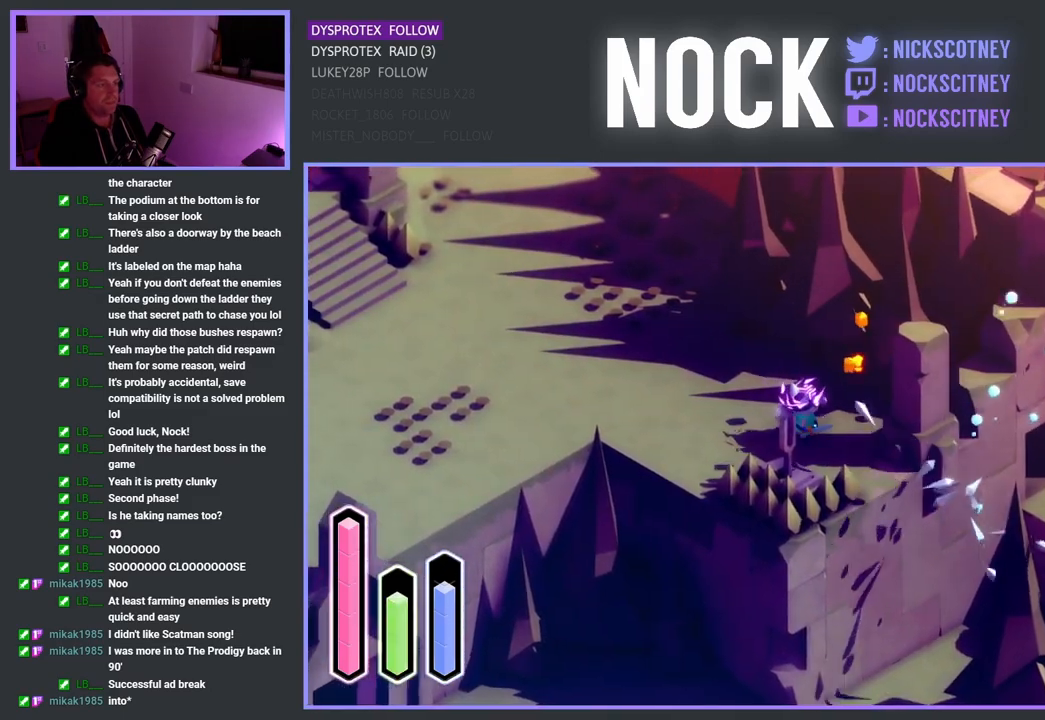
{"buttons": [], "left_stick": "up-left", "right_stick": "center", "events": [[167, "left_stick", "center"], [400, "left_stick", "up-left"]]}
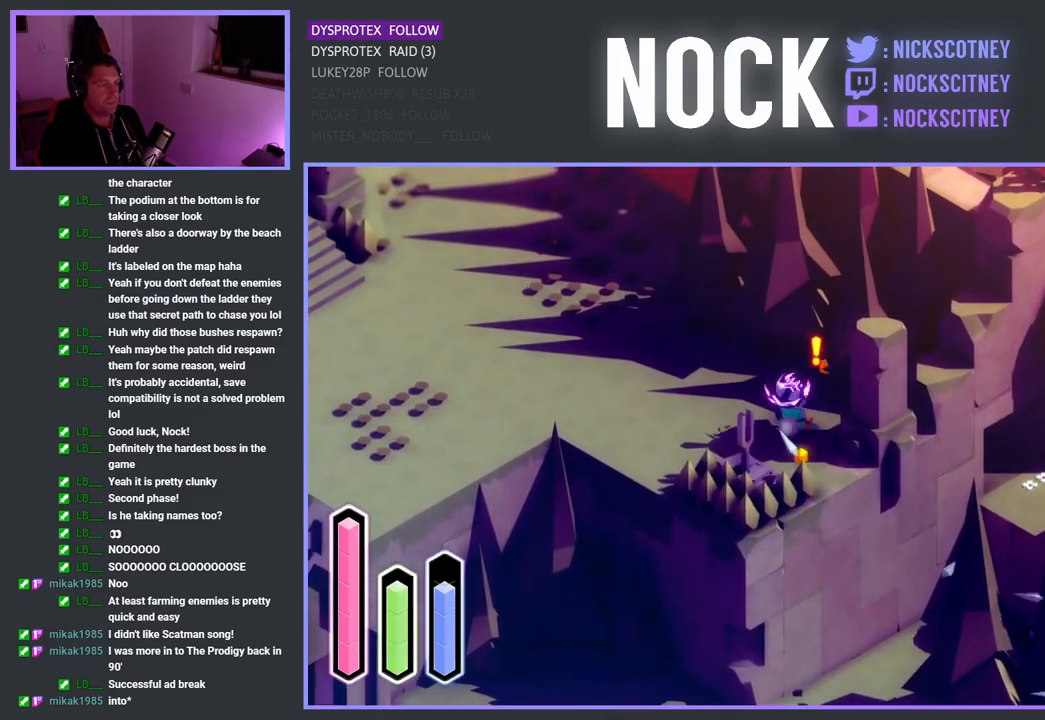
{"buttons": ["CROSS"], "left_stick": "up-left", "right_stick": "center", "events": [[283, "CROSS", "down"]]}
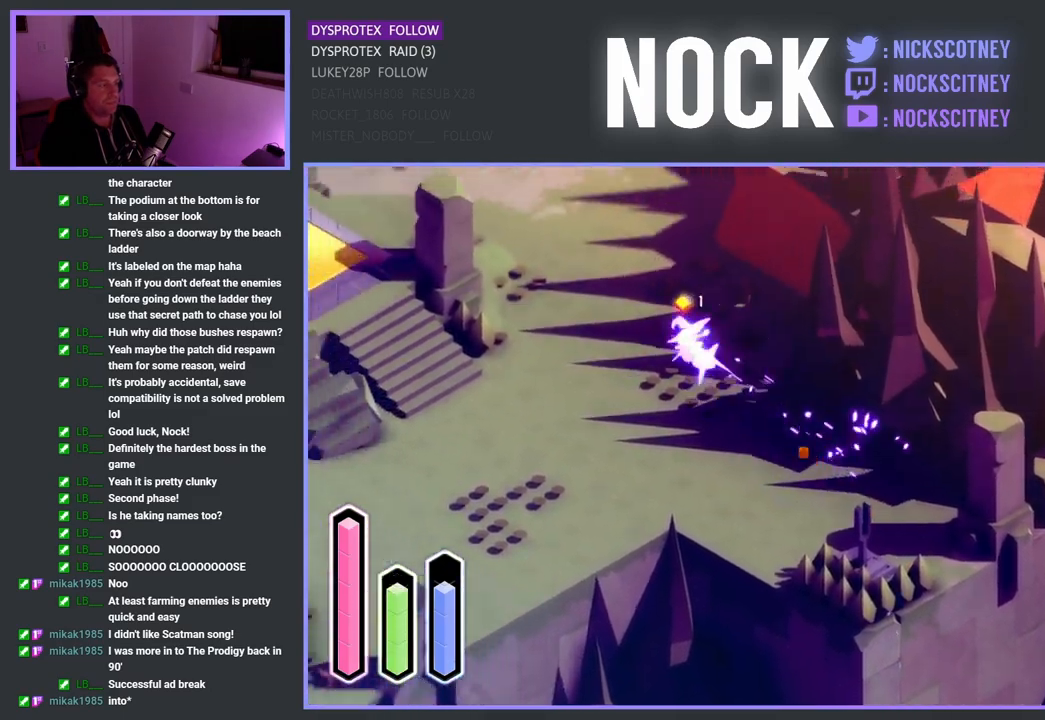
{"buttons": ["CROSS"], "left_stick": "up-left", "right_stick": "center", "events": []}
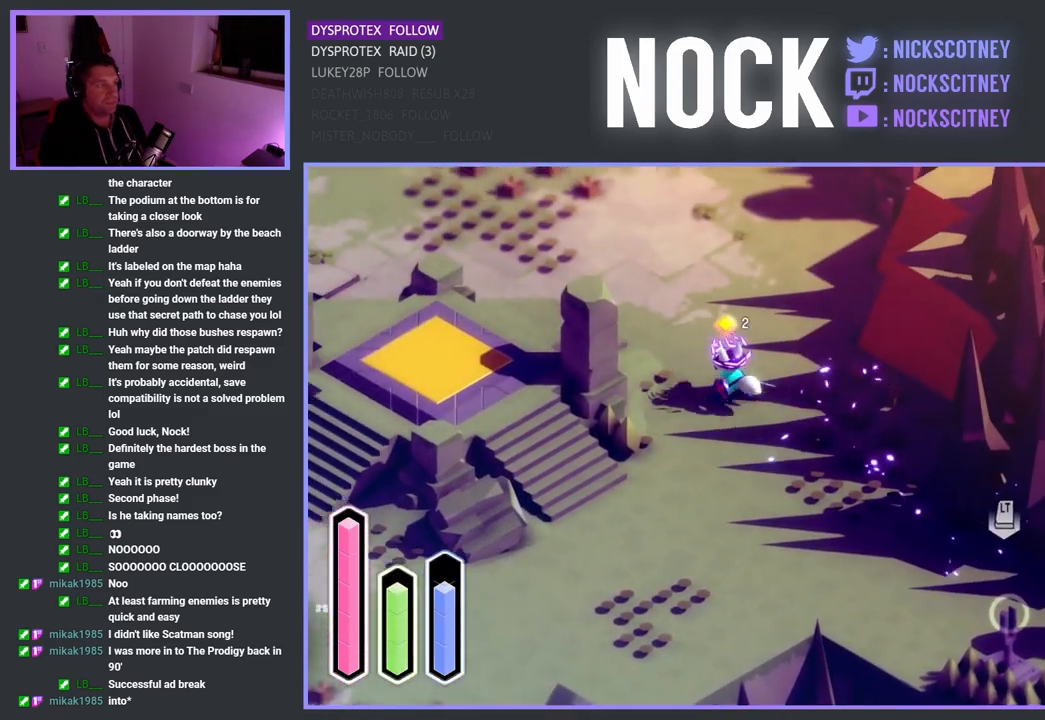
{"buttons": ["CROSS"], "left_stick": "up-left", "right_stick": "center", "events": []}
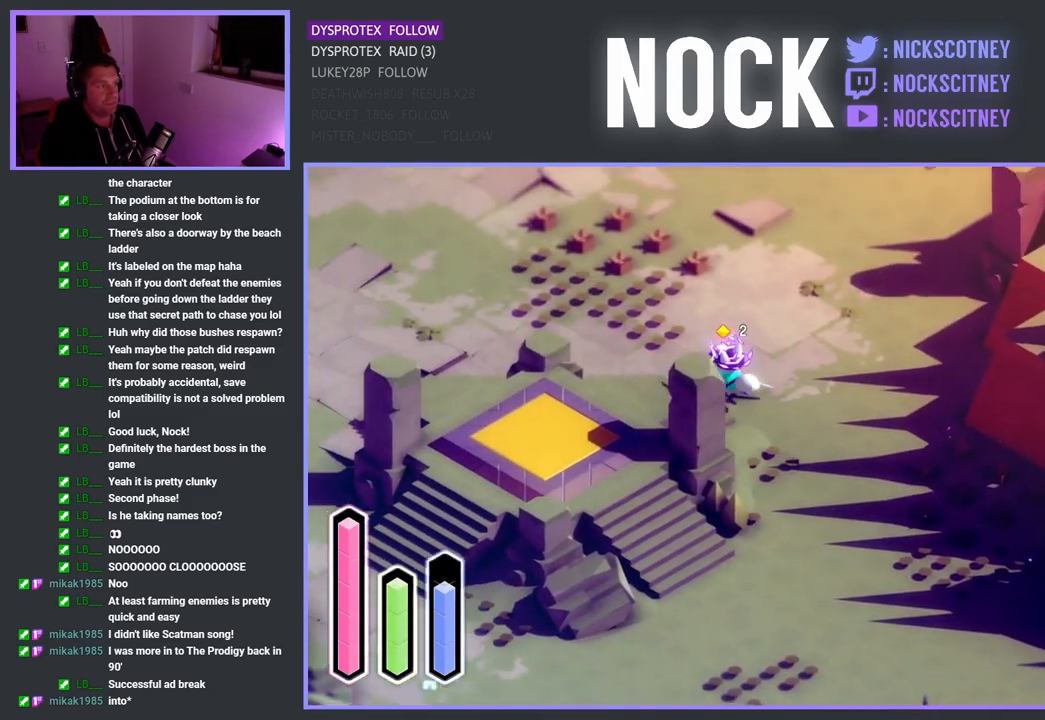
{"buttons": ["CROSS"], "left_stick": "up-left", "right_stick": "center", "events": []}
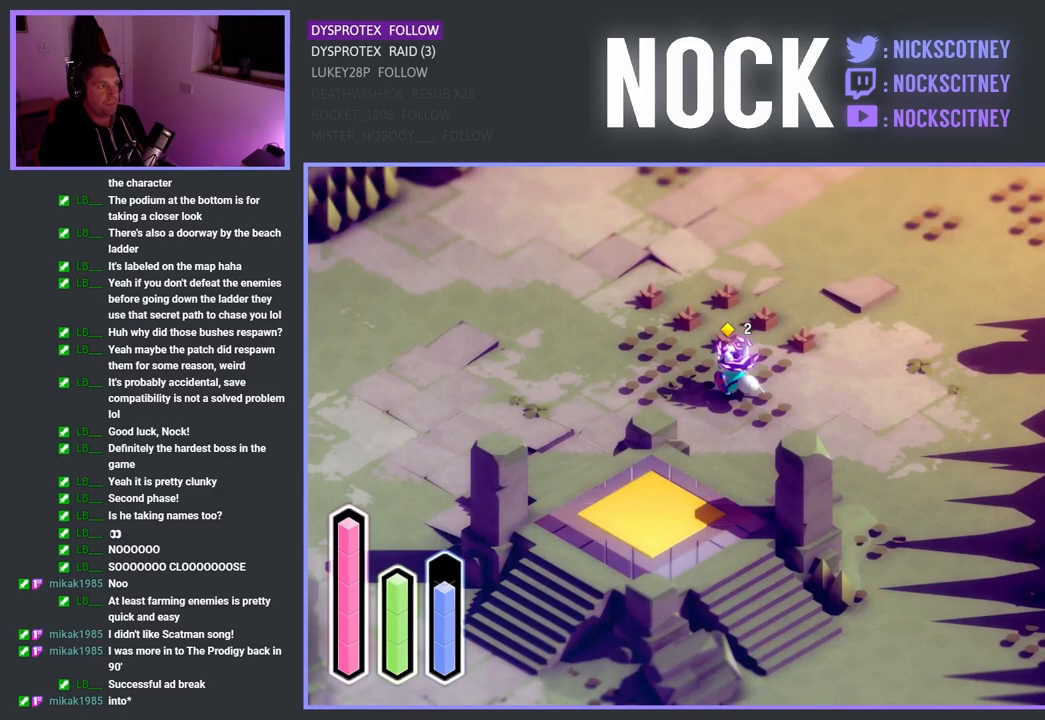
{"buttons": ["CROSS"], "left_stick": "up-left", "right_stick": "center", "events": []}
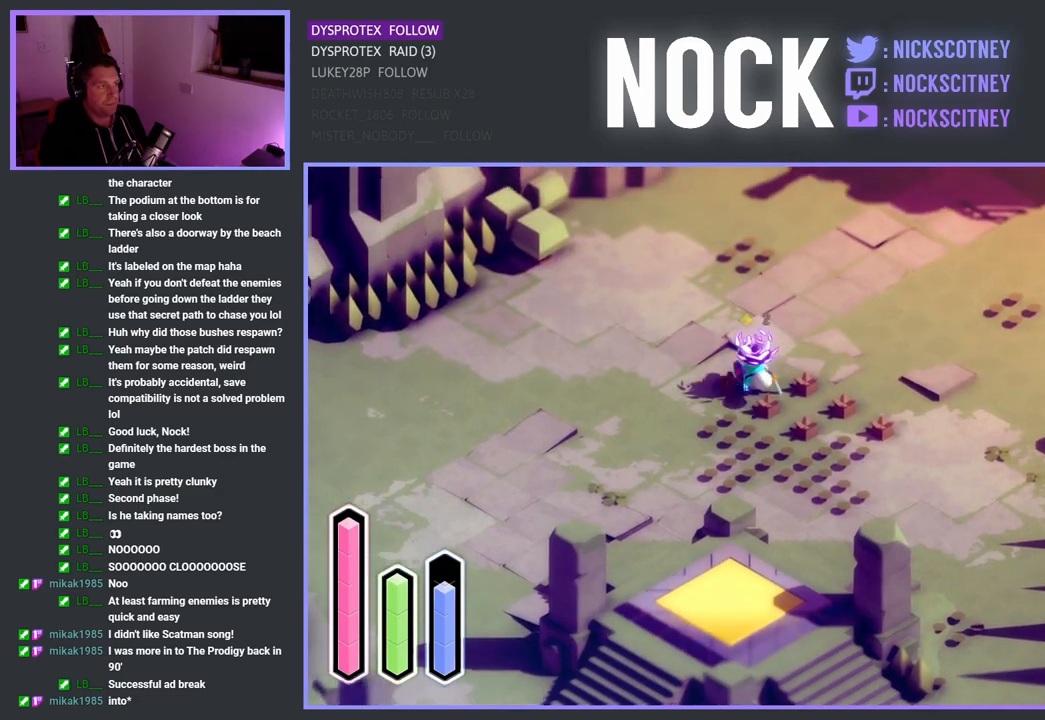
{"buttons": ["CROSS"], "left_stick": "up", "right_stick": "center", "events": [[117, "left_stick", "up"]]}
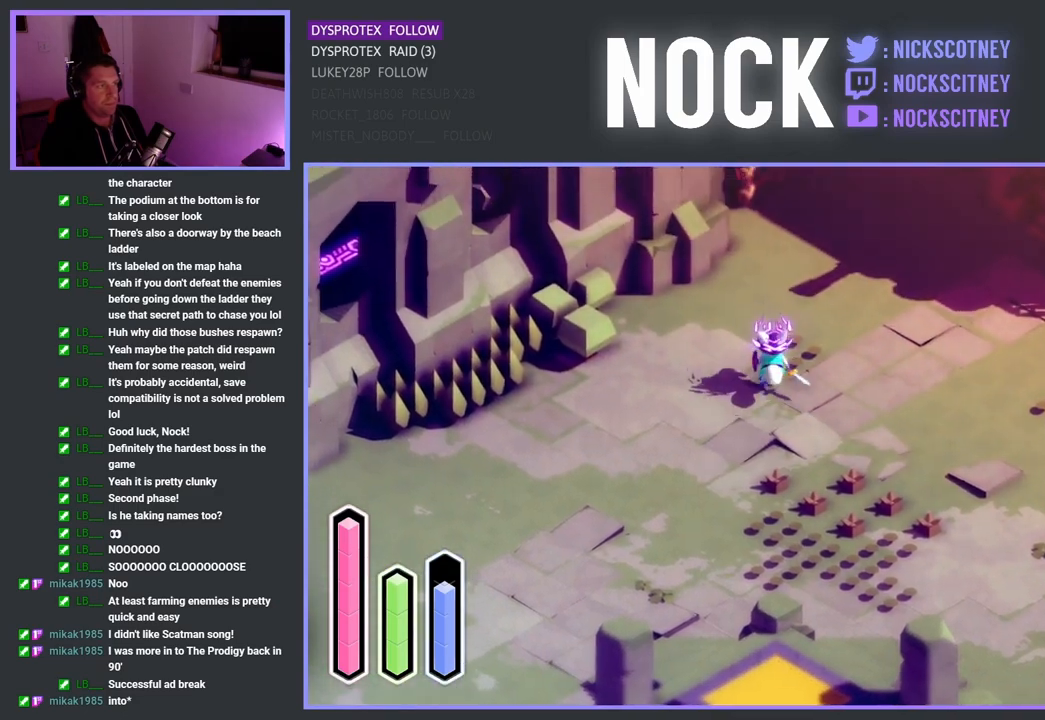
{"buttons": ["CROSS"], "left_stick": "up", "right_stick": "center", "events": []}
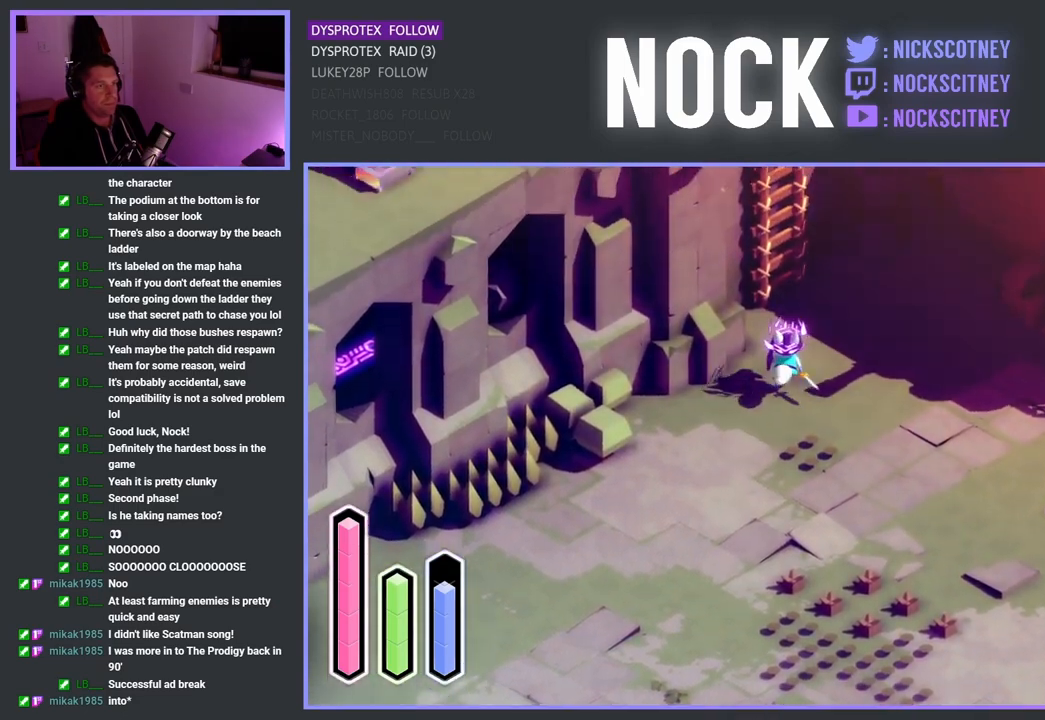
{"buttons": ["CROSS"], "left_stick": "up-left", "right_stick": "center", "events": [[250, "left_stick", "up-left"], [283, "CROSS", "up"], [450, "CROSS", "down"]]}
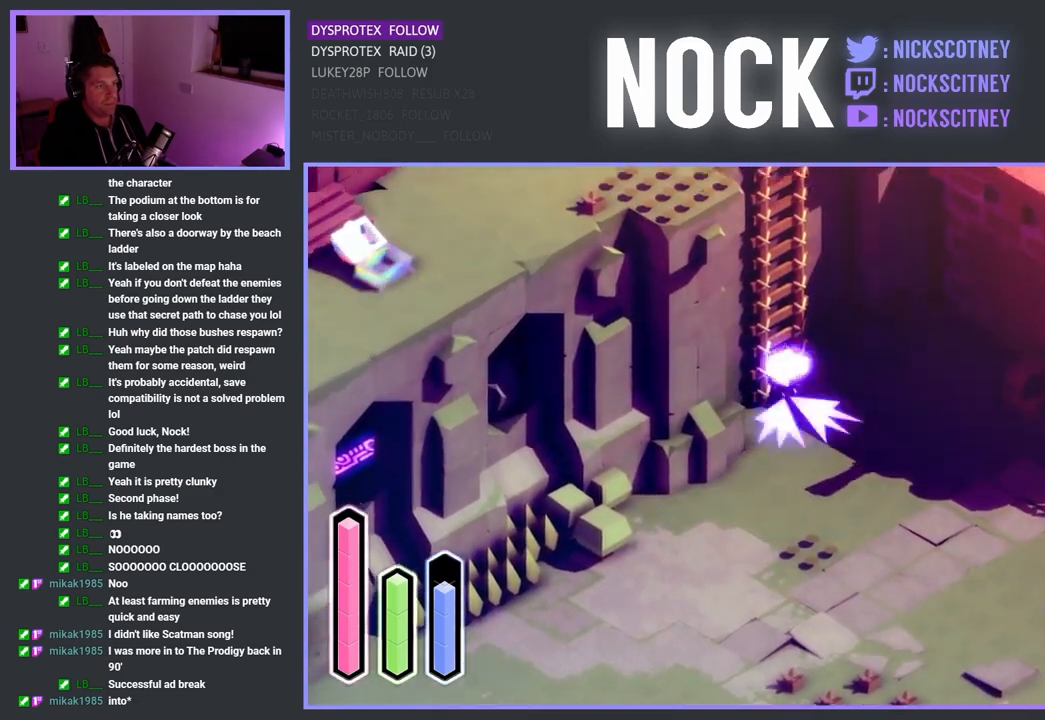
{"buttons": [], "left_stick": "up-left", "right_stick": "center", "events": [[50, "CROSS", "up"]]}
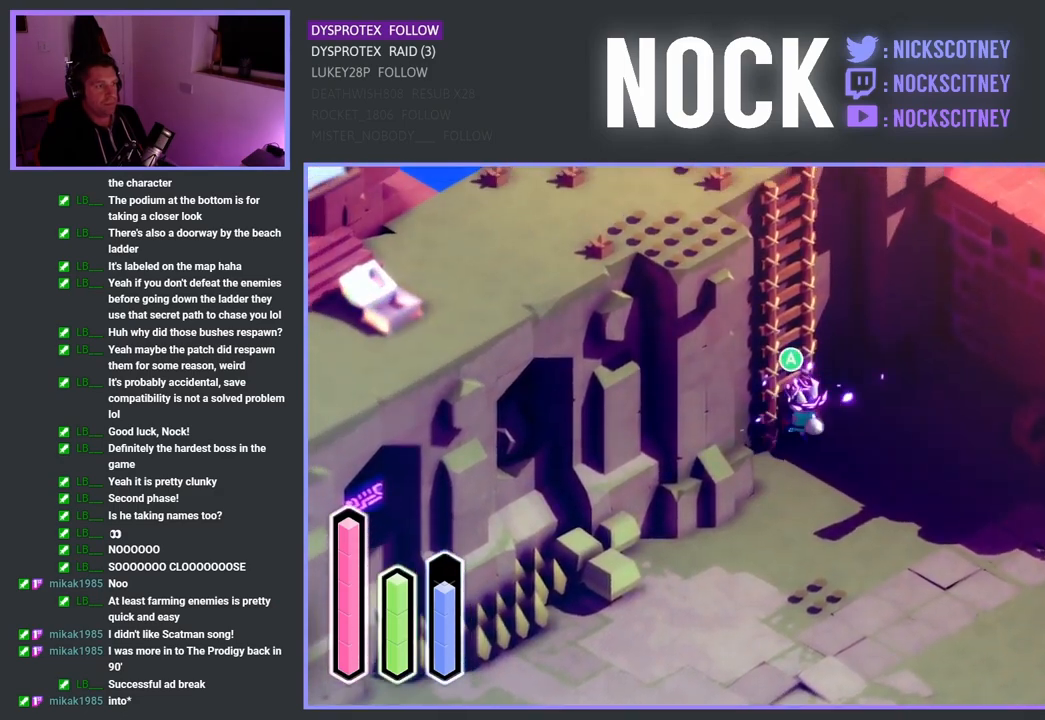
{"buttons": [], "left_stick": "up-left", "right_stick": "center", "events": []}
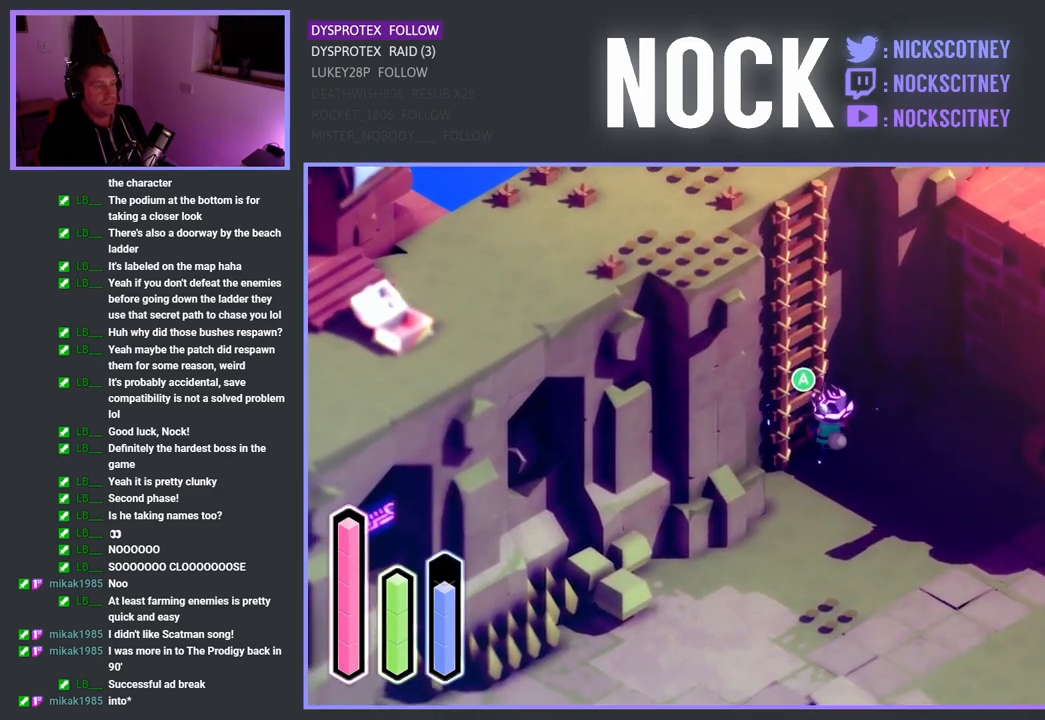
{"buttons": [], "left_stick": "up-left", "right_stick": "center", "events": [[83, "CROSS", "down"], [183, "CROSS", "up"], [233, "left_stick", "left"], [383, "left_stick", "up-left"]]}
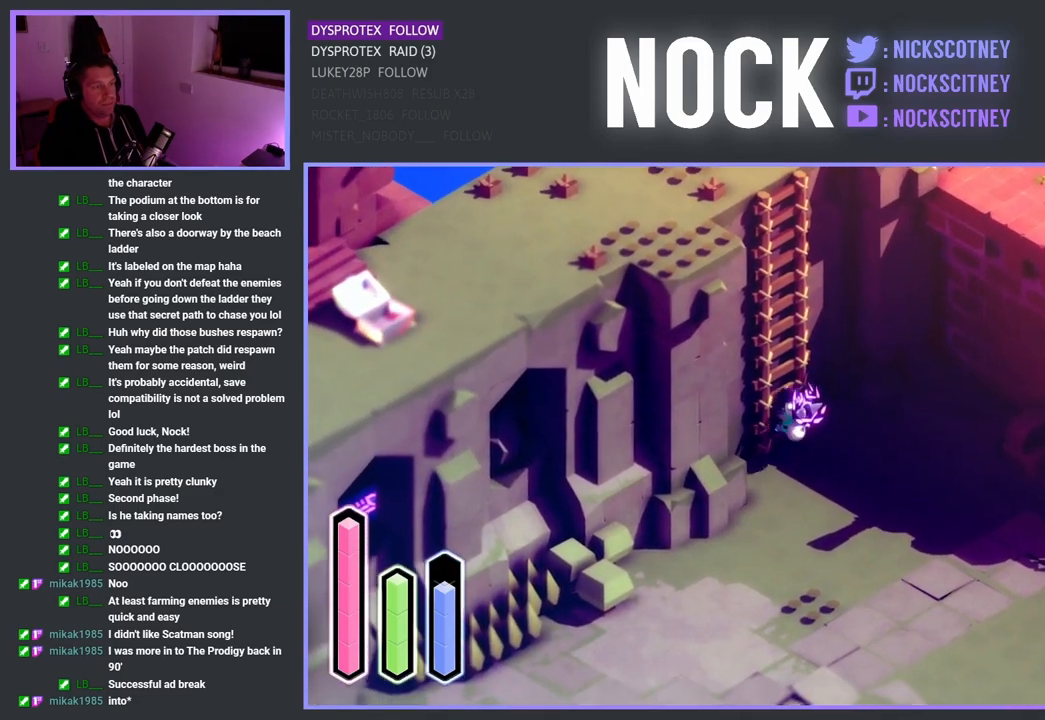
{"buttons": [], "left_stick": "up-left", "right_stick": "center", "events": []}
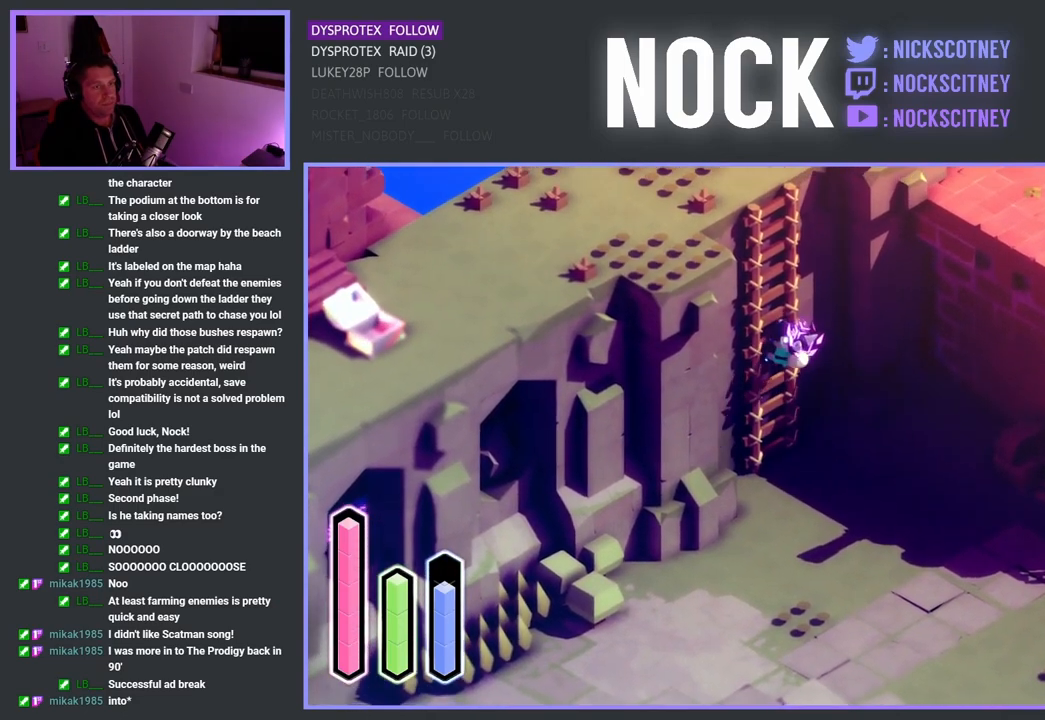
{"buttons": [], "left_stick": "up-left", "right_stick": "center", "events": []}
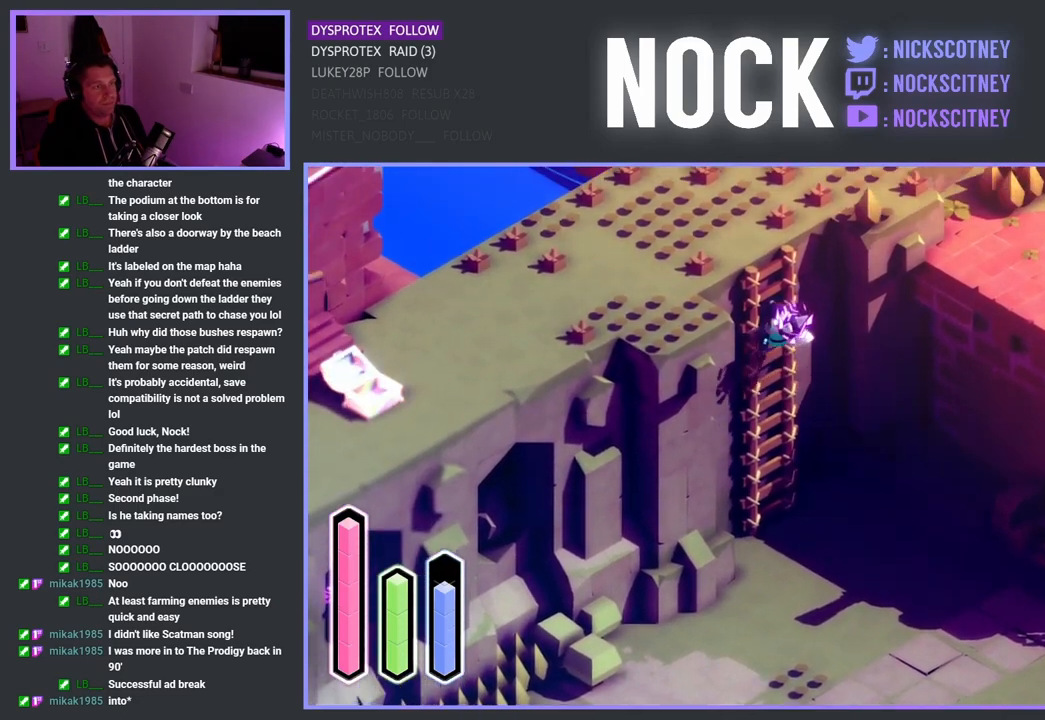
{"buttons": [], "left_stick": "up-left", "right_stick": "center", "events": []}
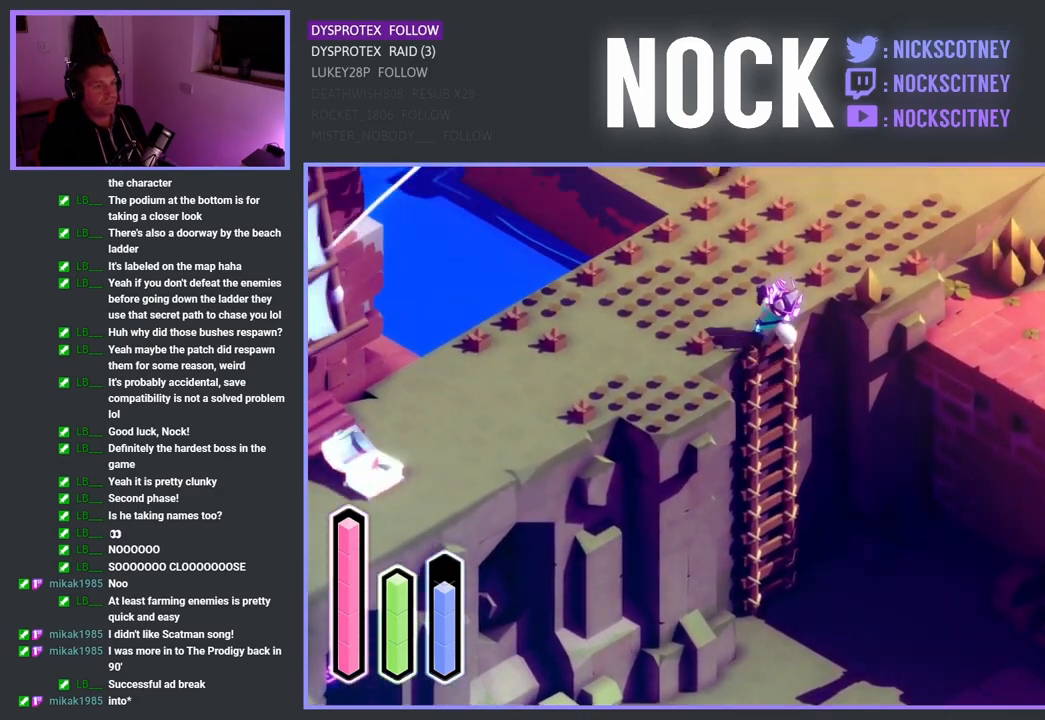
{"buttons": [], "left_stick": "up-right", "right_stick": "center", "events": [[17, "left_stick", "up"], [217, "left_stick", "up-right"]]}
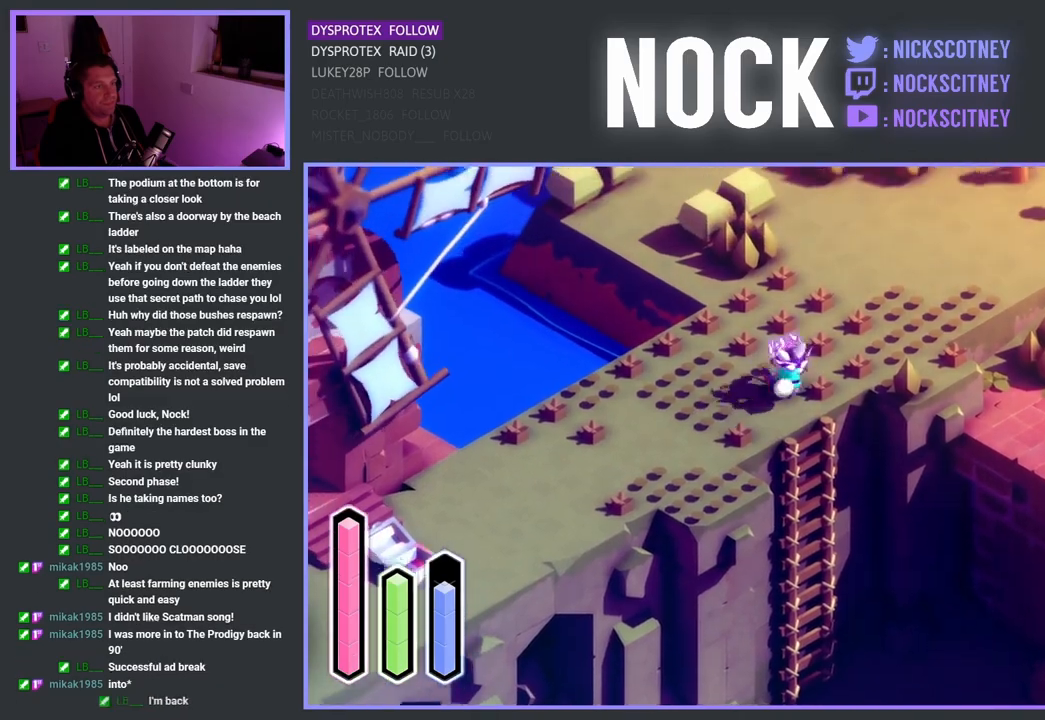
{"buttons": ["CROSS"], "left_stick": "up-right", "right_stick": "center", "events": [[217, "CROSS", "down"]]}
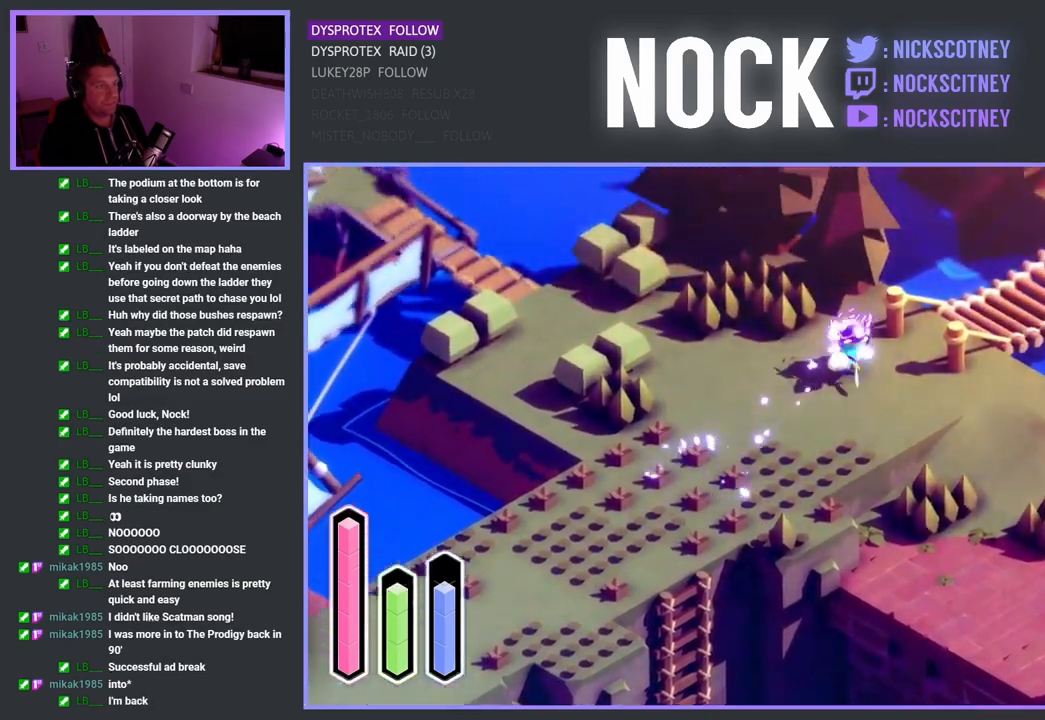
{"buttons": ["CROSS"], "left_stick": "up-right", "right_stick": "center", "events": []}
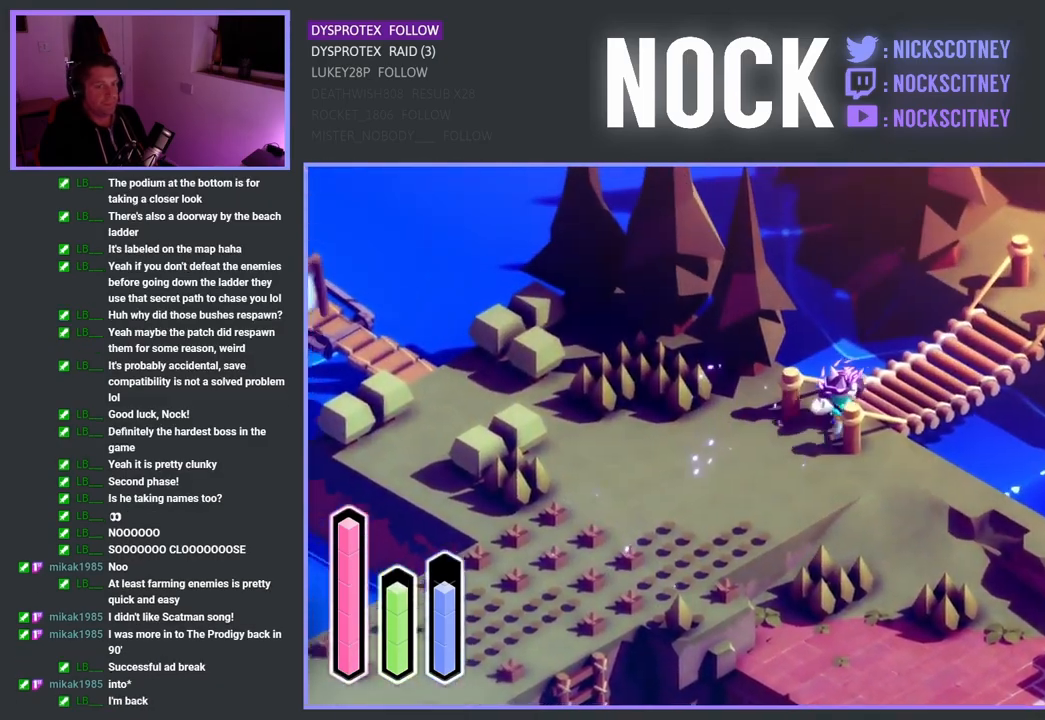
{"buttons": ["CROSS"], "left_stick": "up-right", "right_stick": "center", "events": []}
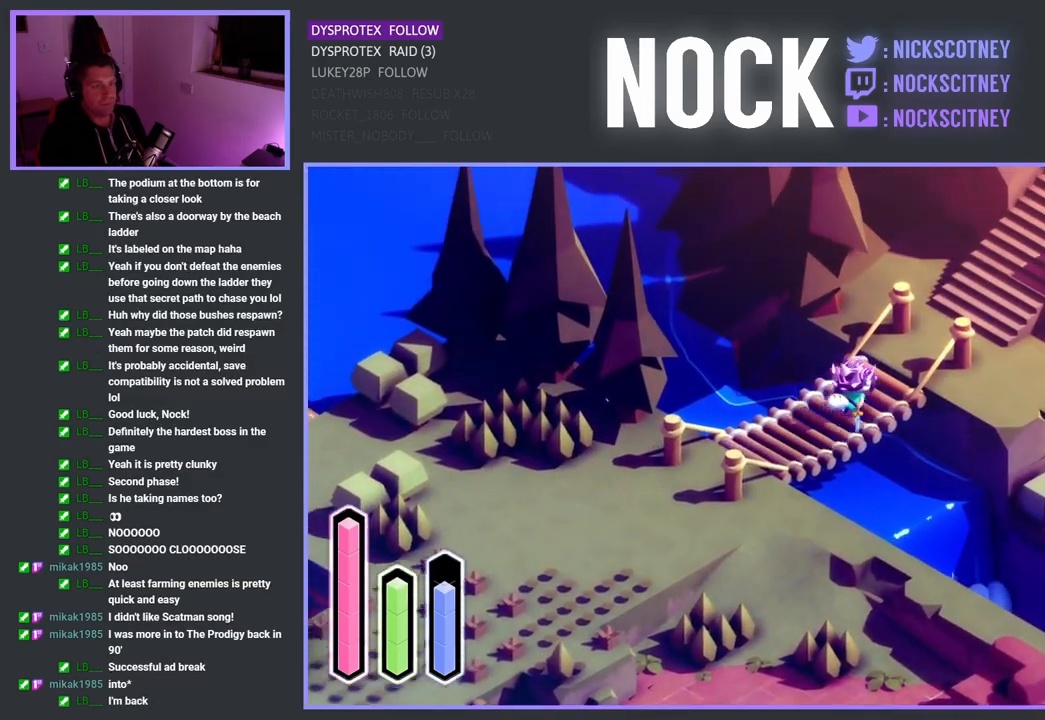
{"buttons": ["CROSS"], "left_stick": "up-right", "right_stick": "center", "events": []}
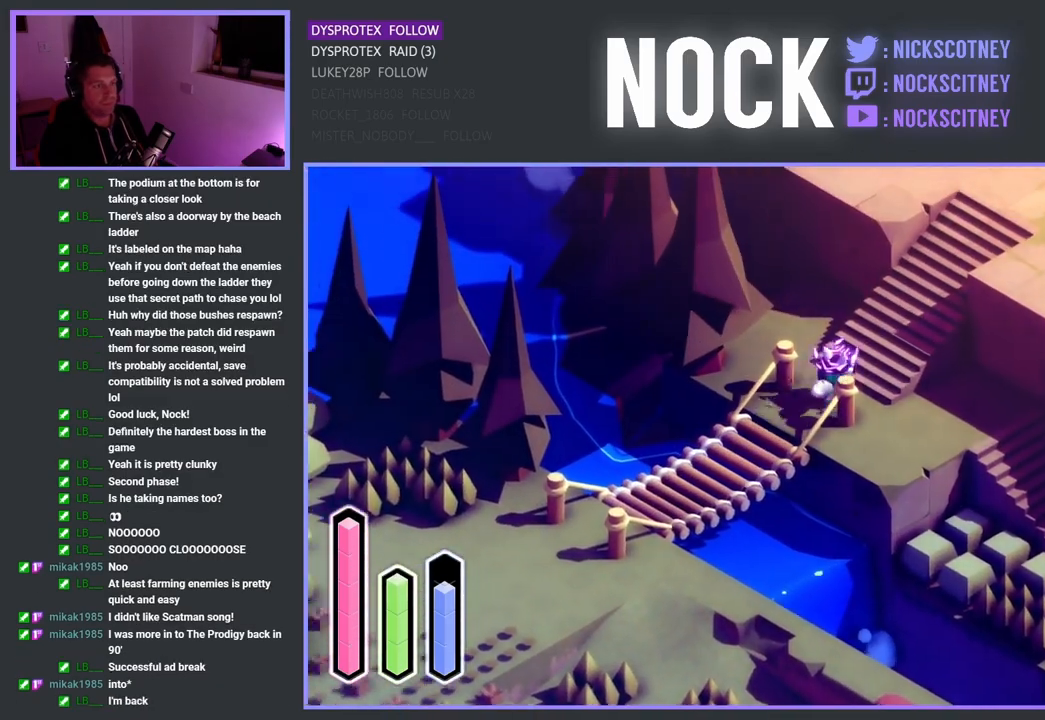
{"buttons": ["CROSS"], "left_stick": "up-right", "right_stick": "center", "events": []}
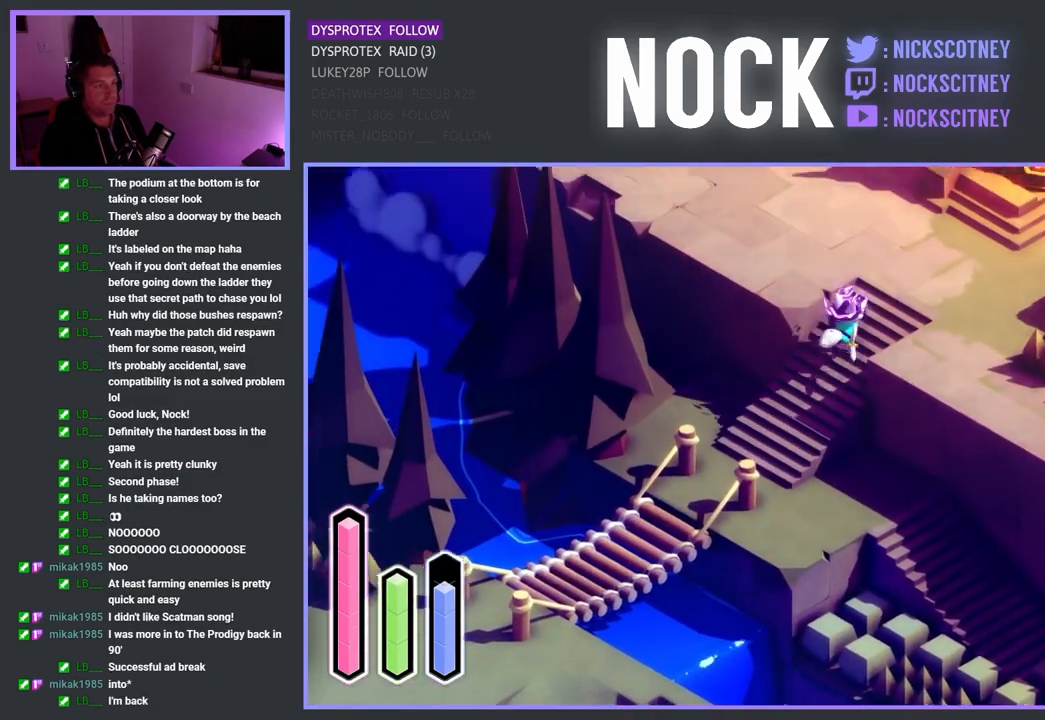
{"buttons": ["CROSS"], "left_stick": "right", "right_stick": "center", "events": [[300, "left_stick", "right"]]}
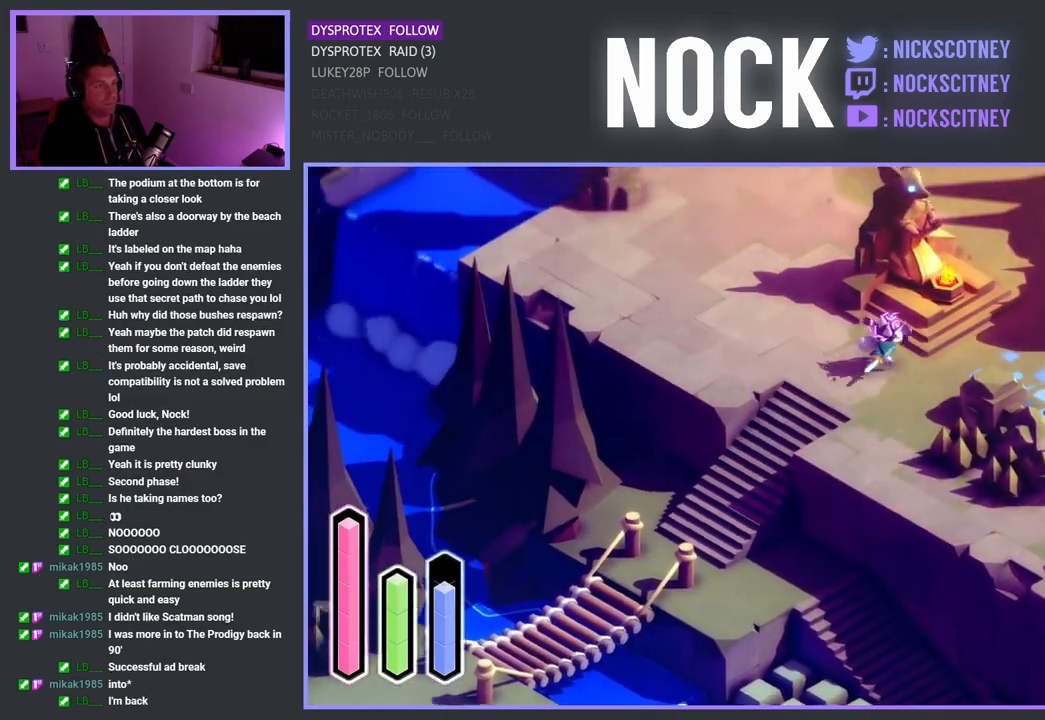
{"buttons": [], "left_stick": "up-left", "right_stick": "center", "events": [[250, "left_stick", "up"], [300, "CROSS", "up"], [367, "left_stick", "up-left"]]}
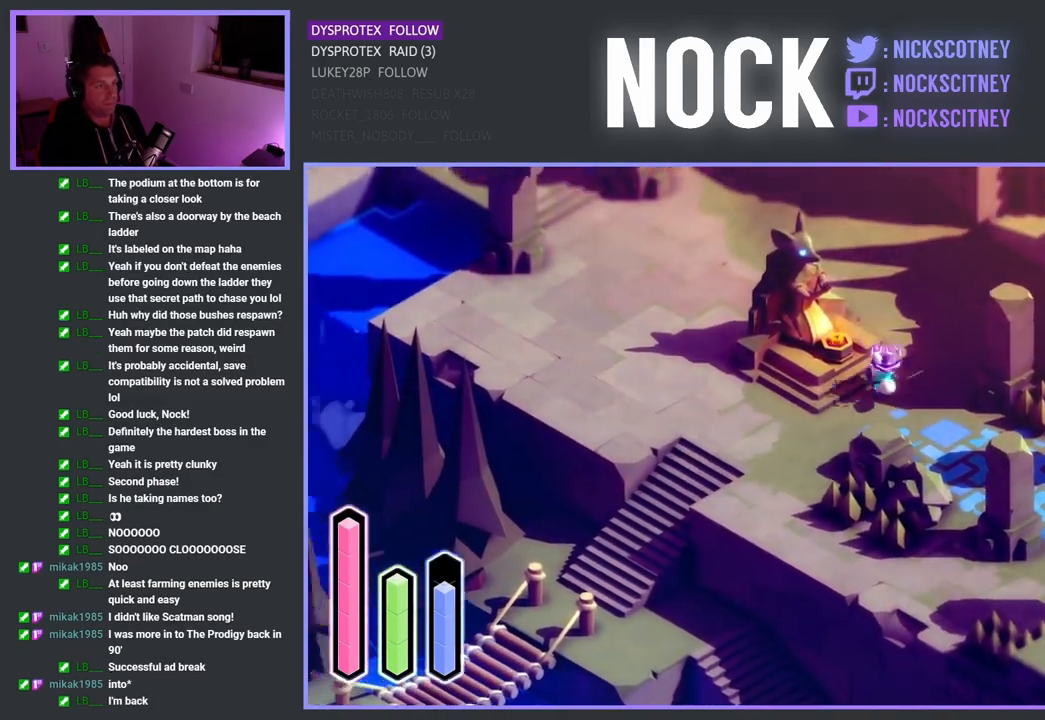
{"buttons": [], "left_stick": "center", "right_stick": "center", "events": [[150, "CROSS", "down"], [267, "CROSS", "up"], [283, "left_stick", "center"]]}